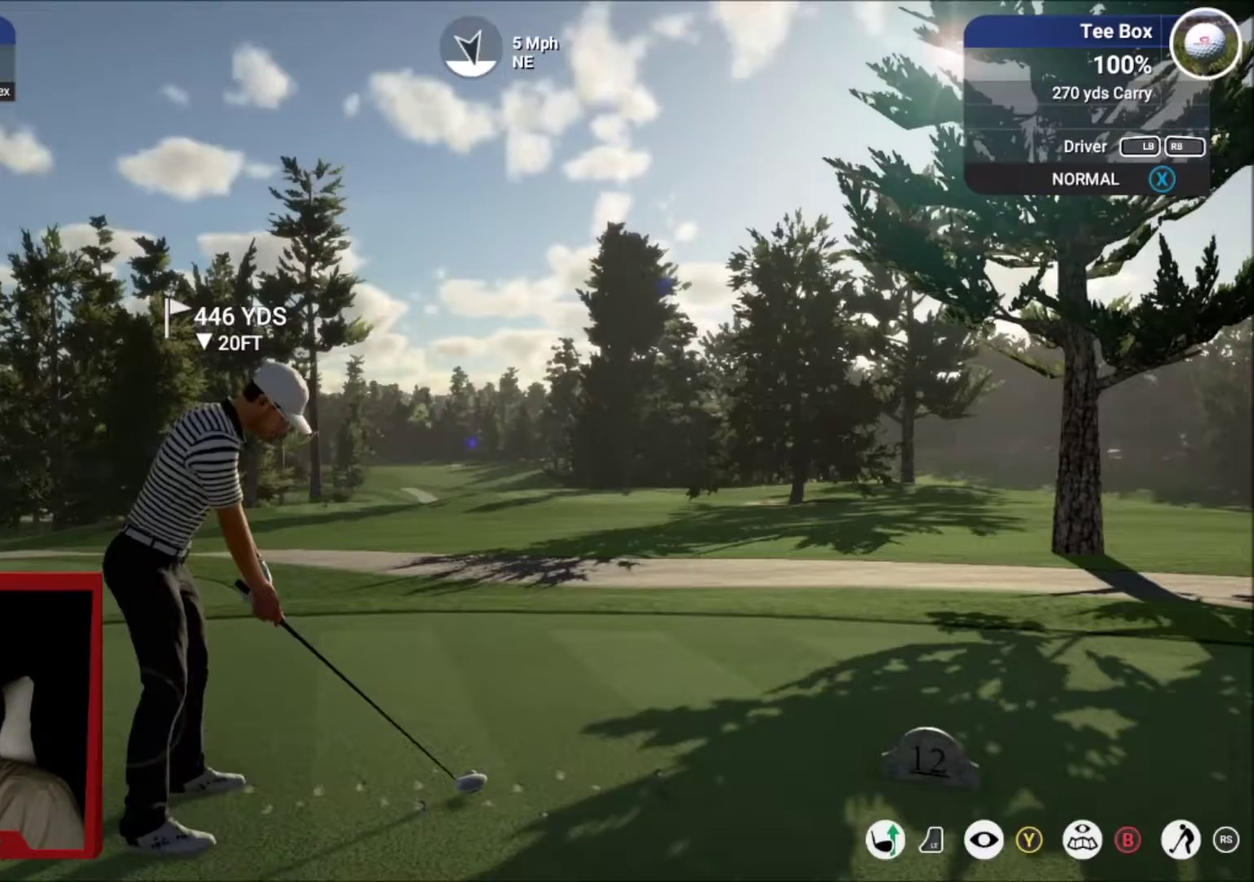
Gameplay with a controller (Xbox layout); each line is a JSON object with the inputs held at the frame after it (dt_ms = milliseconds from this image to that frame). "events" lists button and stick changes between this image and that frame as [ms after this image, input, new state], when the widget could be followed in between.
{"dt_ms": 301, "buttons": [], "left_stick": "center", "right_stick": "down", "events": [[301, "right_stick", "down"]]}
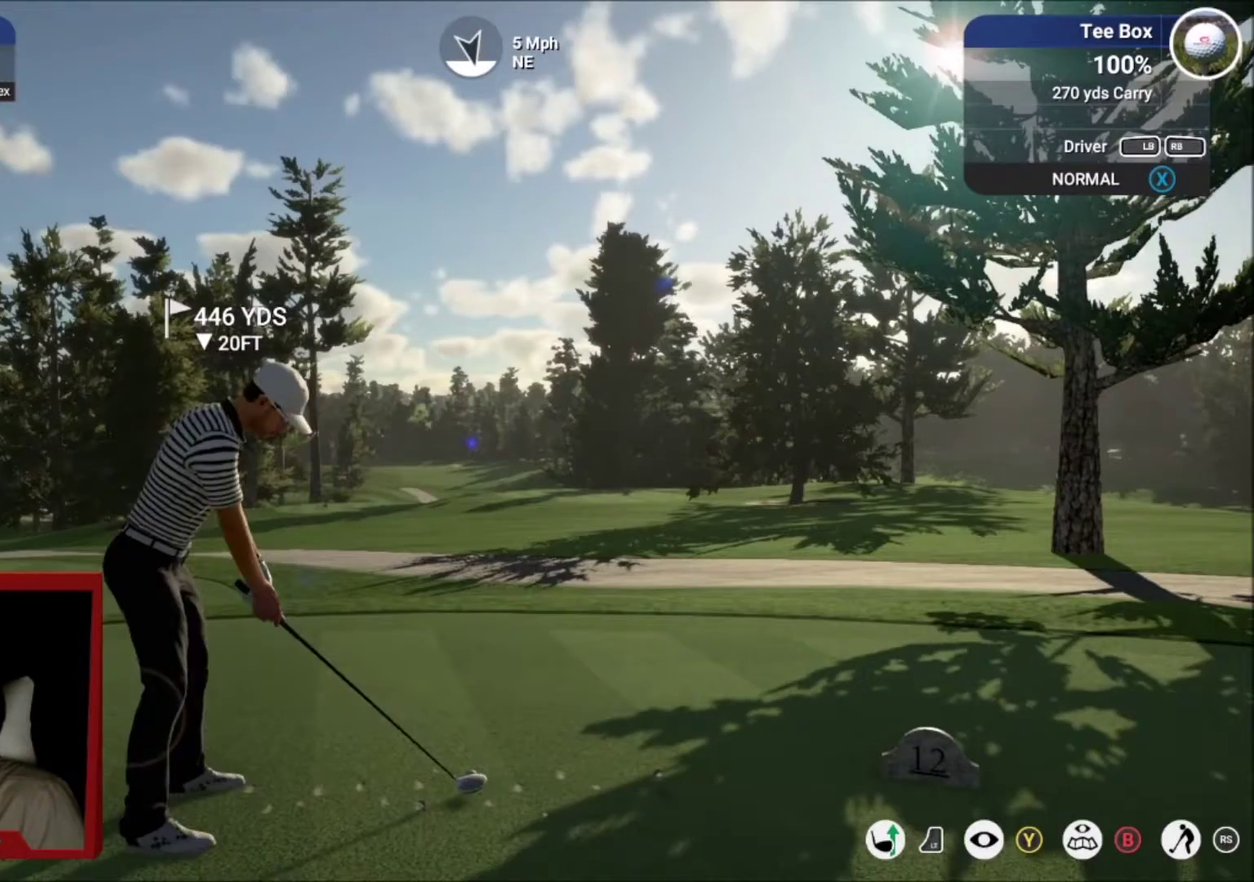
{"dt_ms": 500, "buttons": [], "left_stick": "center", "right_stick": "down", "events": []}
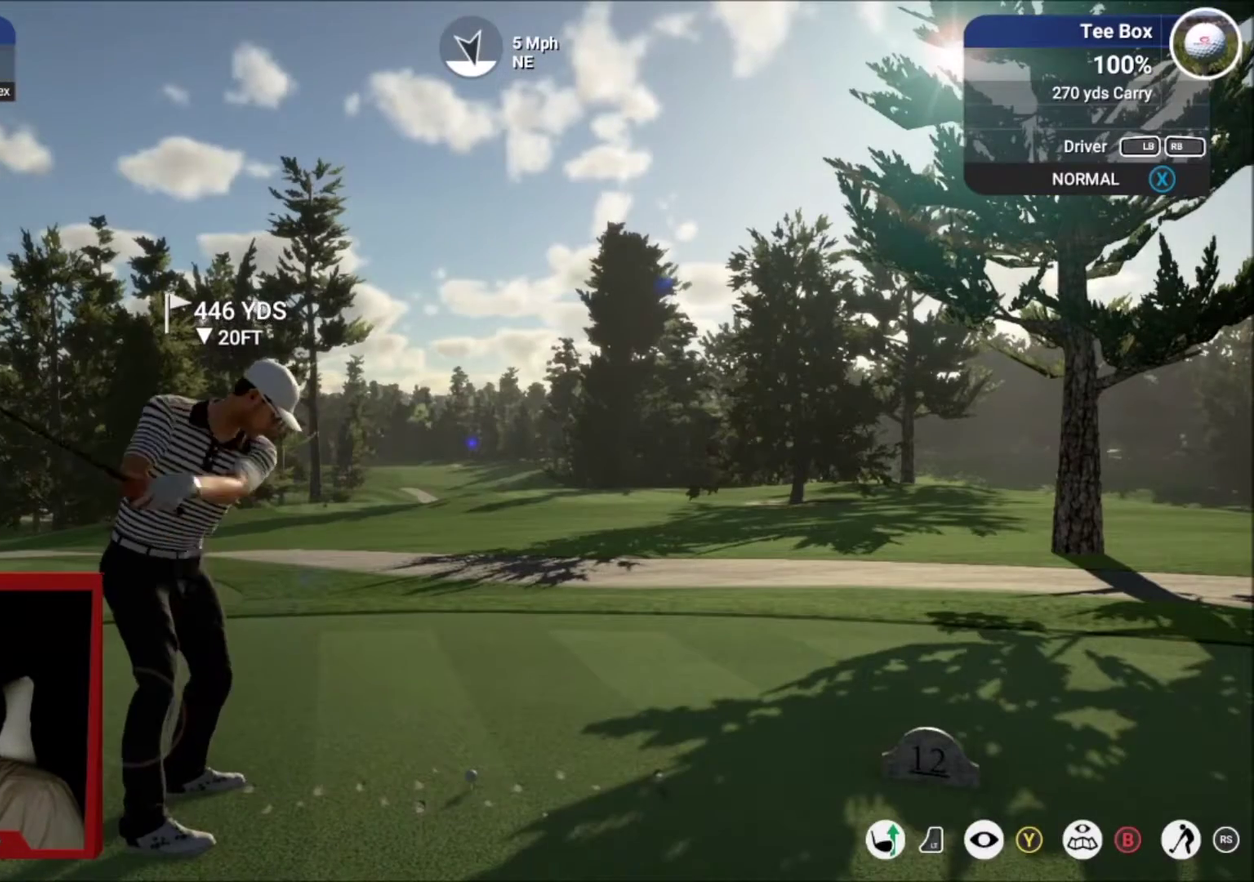
{"dt_ms": 501, "buttons": [], "left_stick": "center", "right_stick": "center", "events": [[401, "right_stick", "center"]]}
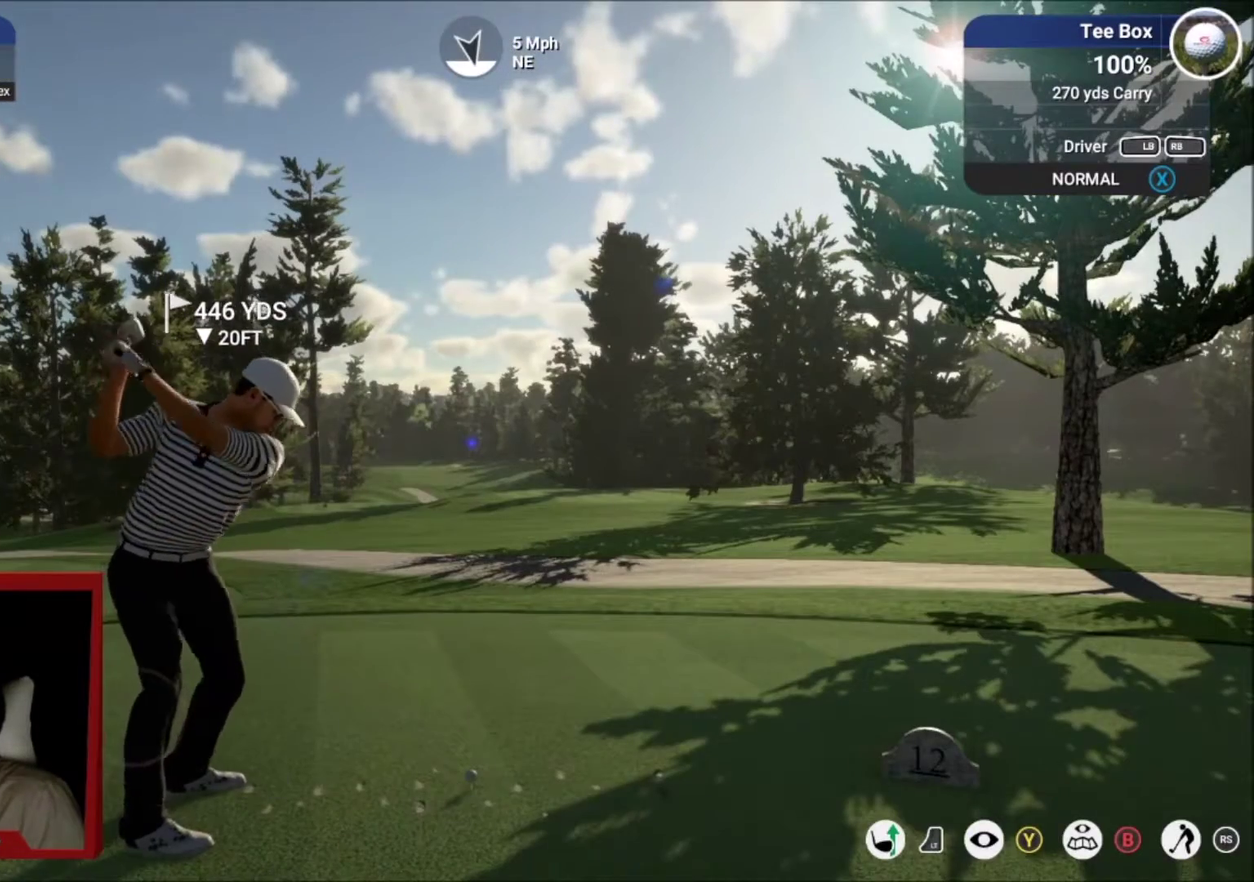
{"dt_ms": 300, "buttons": [], "left_stick": "up-right", "right_stick": "center", "events": [[267, "left_stick", "up-right"]]}
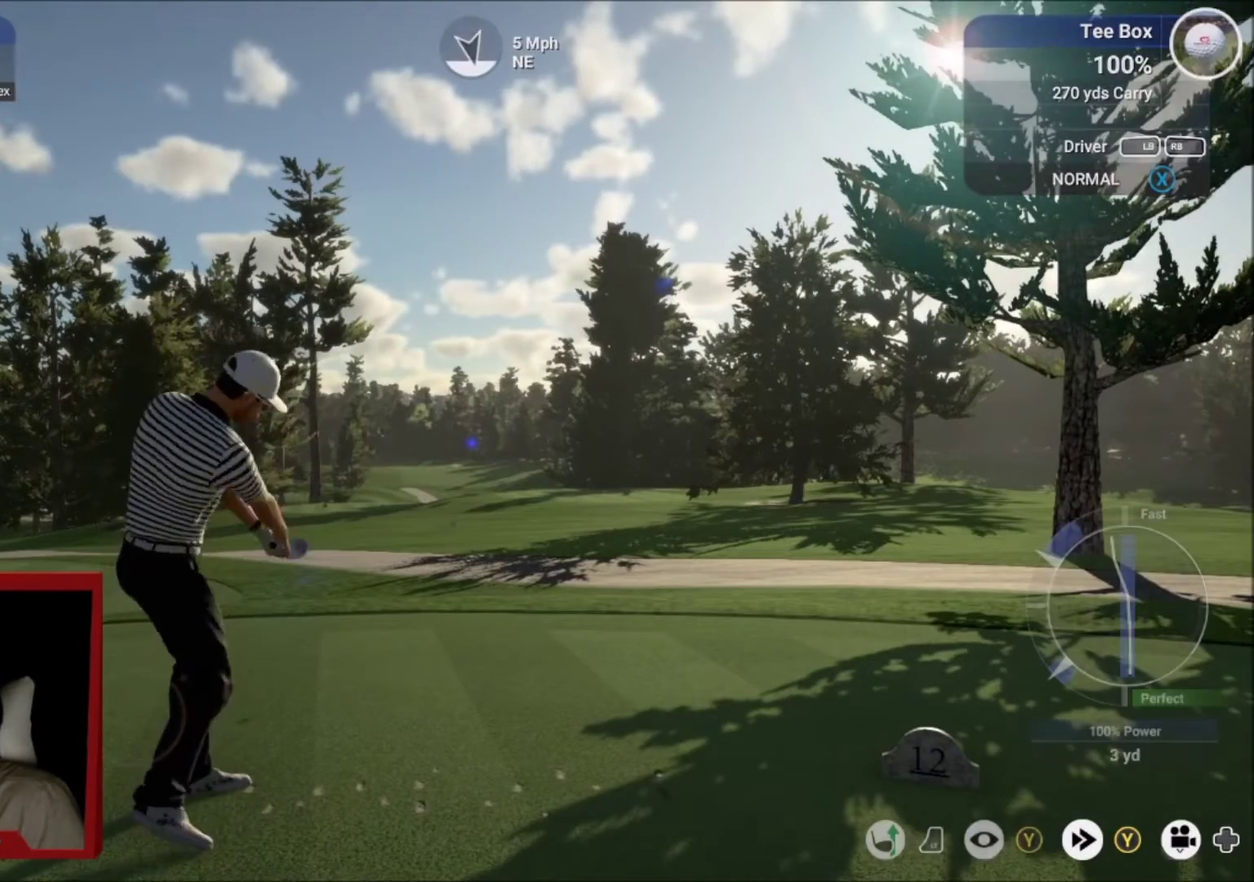
{"dt_ms": 701, "buttons": [], "left_stick": "right", "right_stick": "center", "events": [[567, "left_stick", "right"]]}
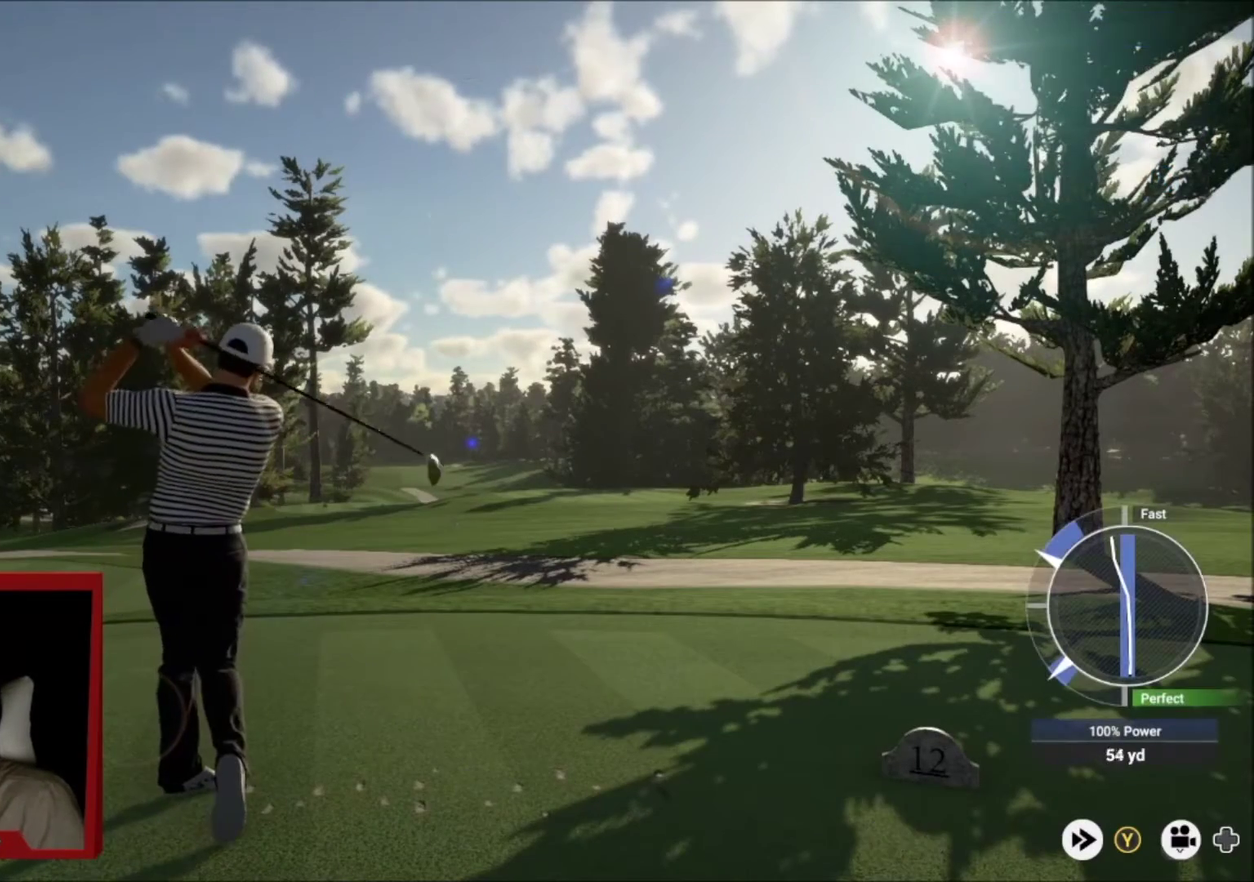
{"dt_ms": 500, "buttons": [], "left_stick": "right", "right_stick": "center", "events": []}
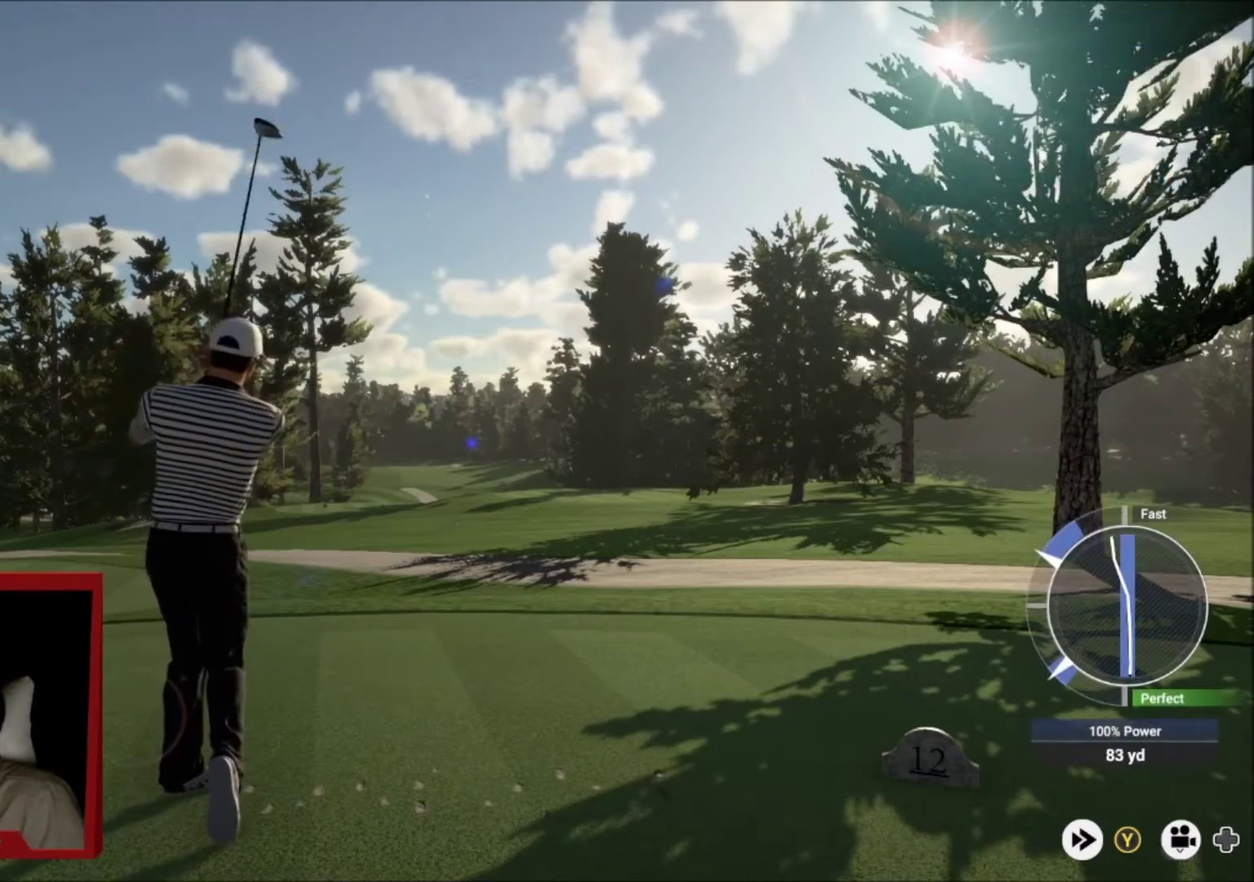
{"dt_ms": 501, "buttons": [], "left_stick": "right", "right_stick": "center", "events": []}
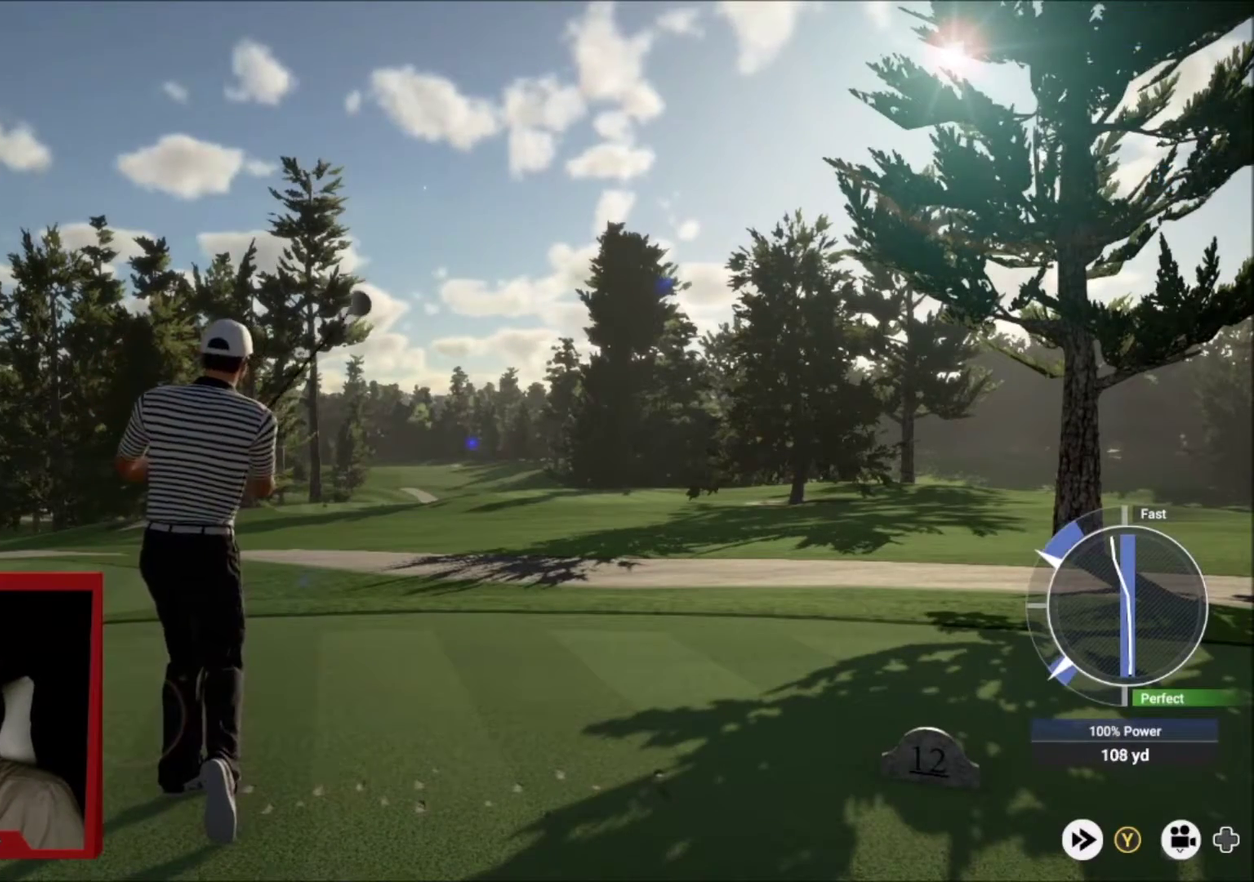
{"dt_ms": 500, "buttons": [], "left_stick": "right", "right_stick": "center", "events": [[100, "left_stick", "center"], [400, "left_stick", "right"]]}
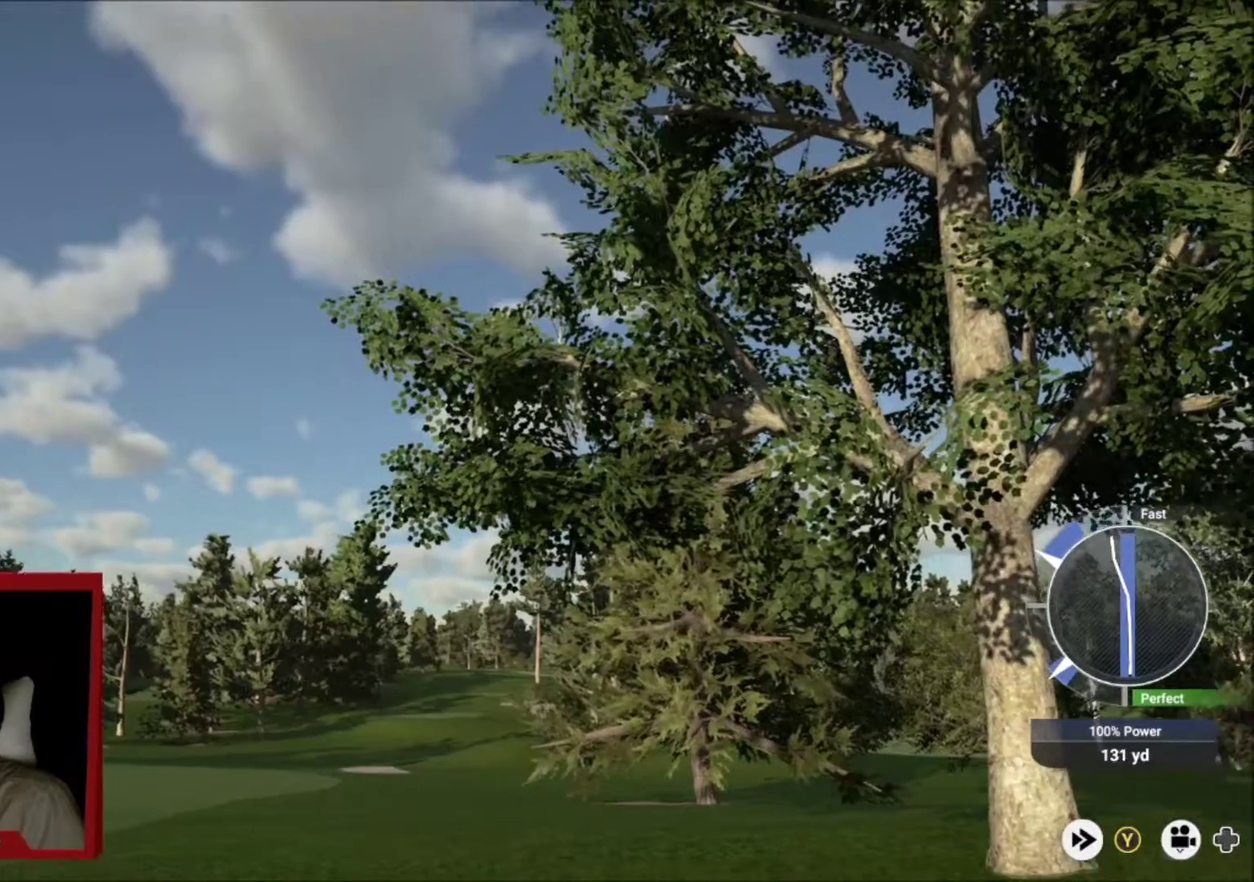
{"dt_ms": 501, "buttons": [], "left_stick": "up-right", "right_stick": "center", "events": [[434, "left_stick", "up-right"]]}
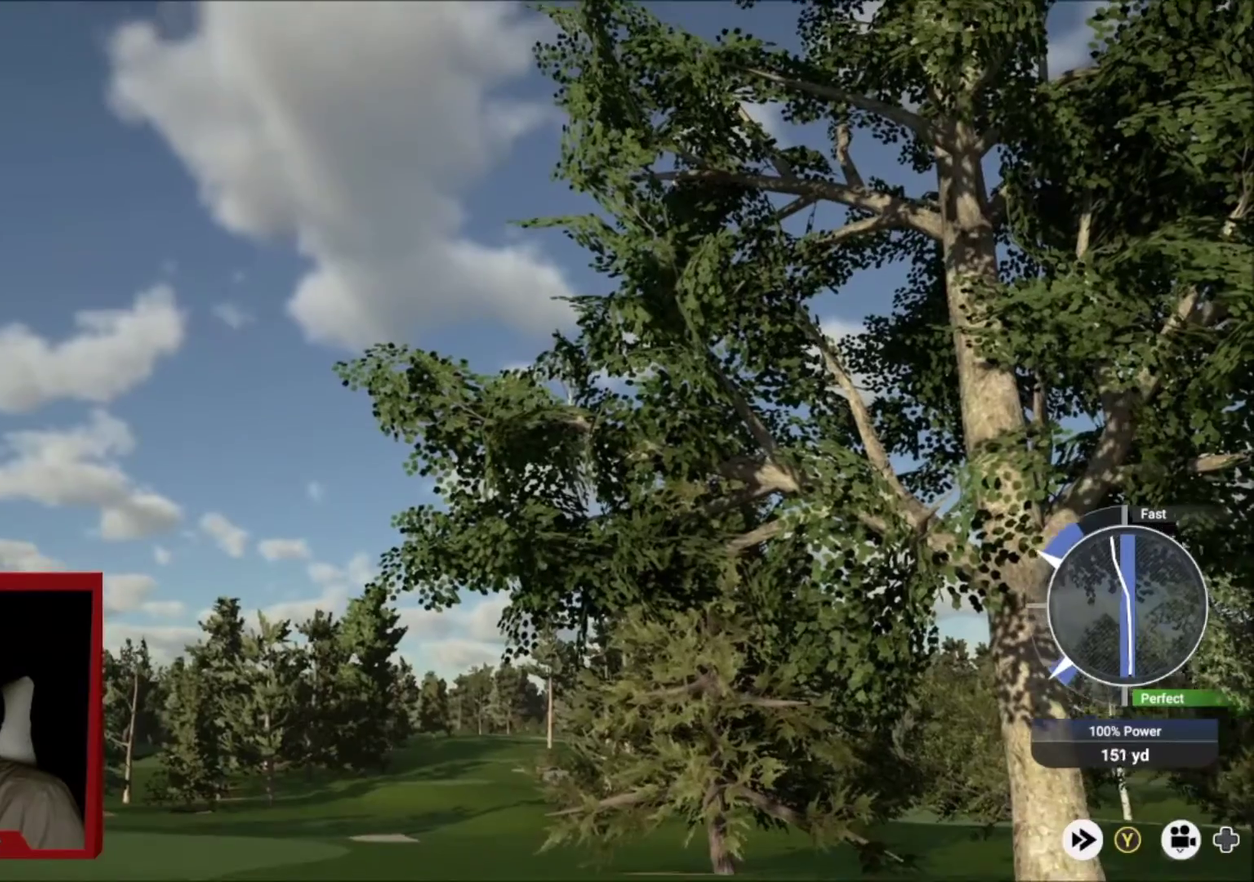
{"dt_ms": 500, "buttons": ["Y"], "left_stick": "up-left", "right_stick": "center", "events": [[133, "left_stick", "up-left"], [200, "Y", "down"]]}
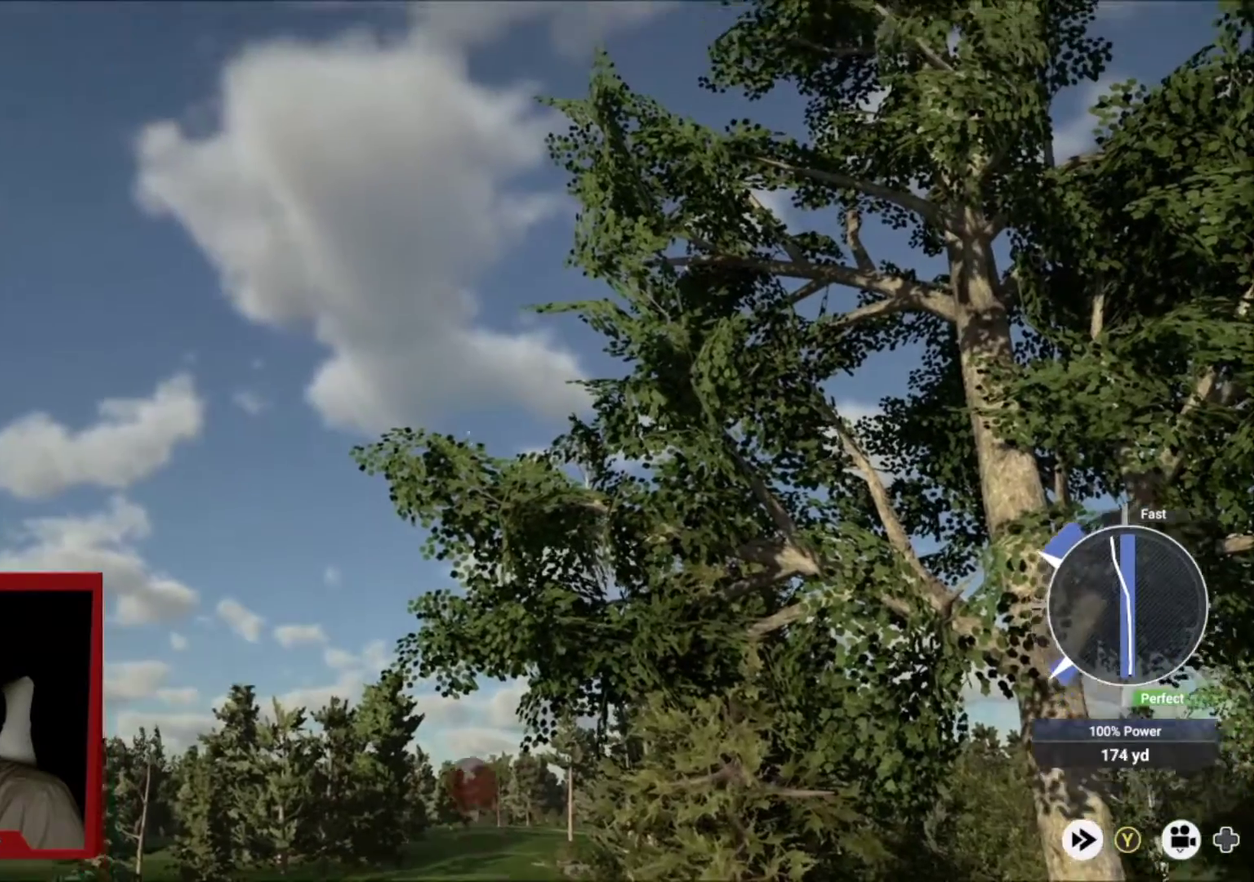
{"dt_ms": 501, "buttons": ["Y"], "left_stick": "up-left", "right_stick": "center", "events": []}
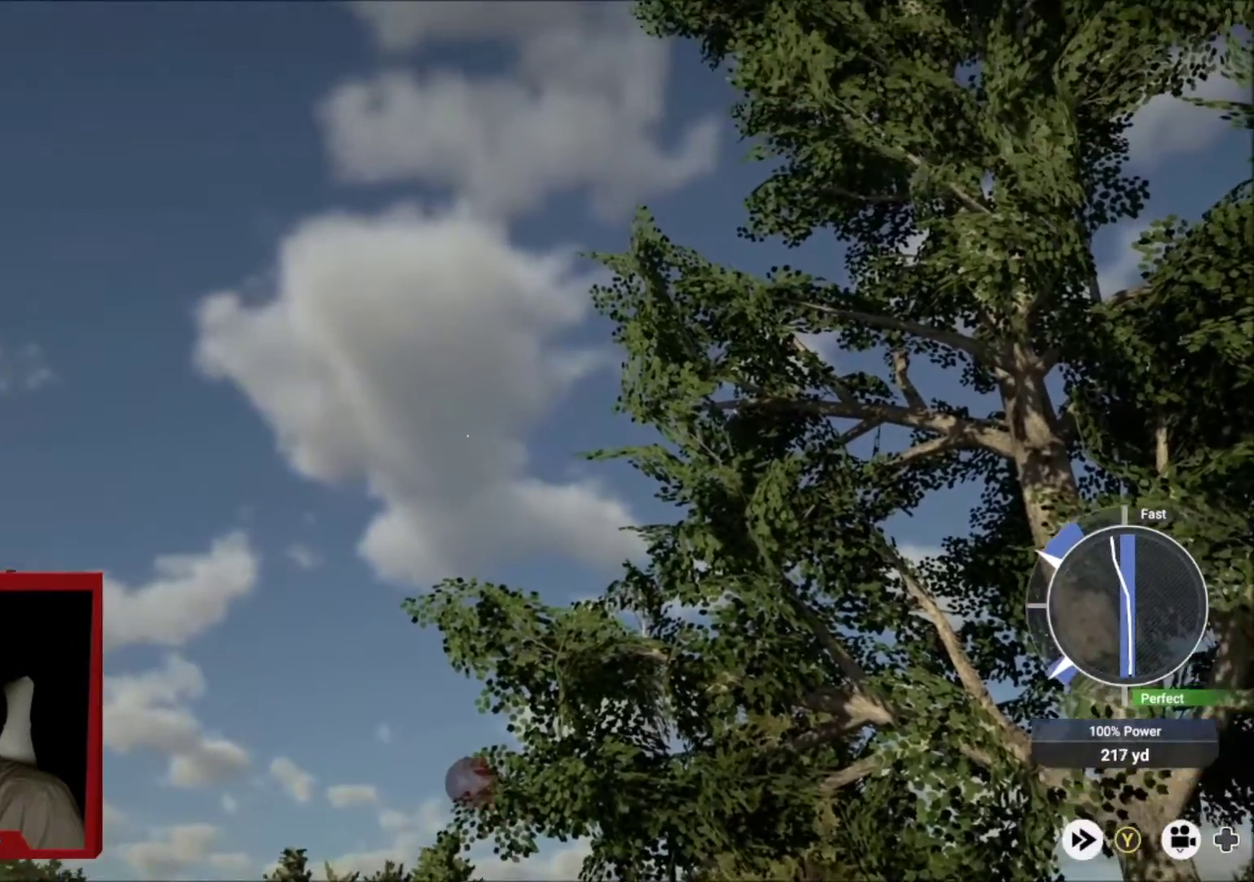
{"dt_ms": 500, "buttons": ["Y"], "left_stick": "center", "right_stick": "center", "events": [[33, "left_stick", "up"], [400, "left_stick", "center"]]}
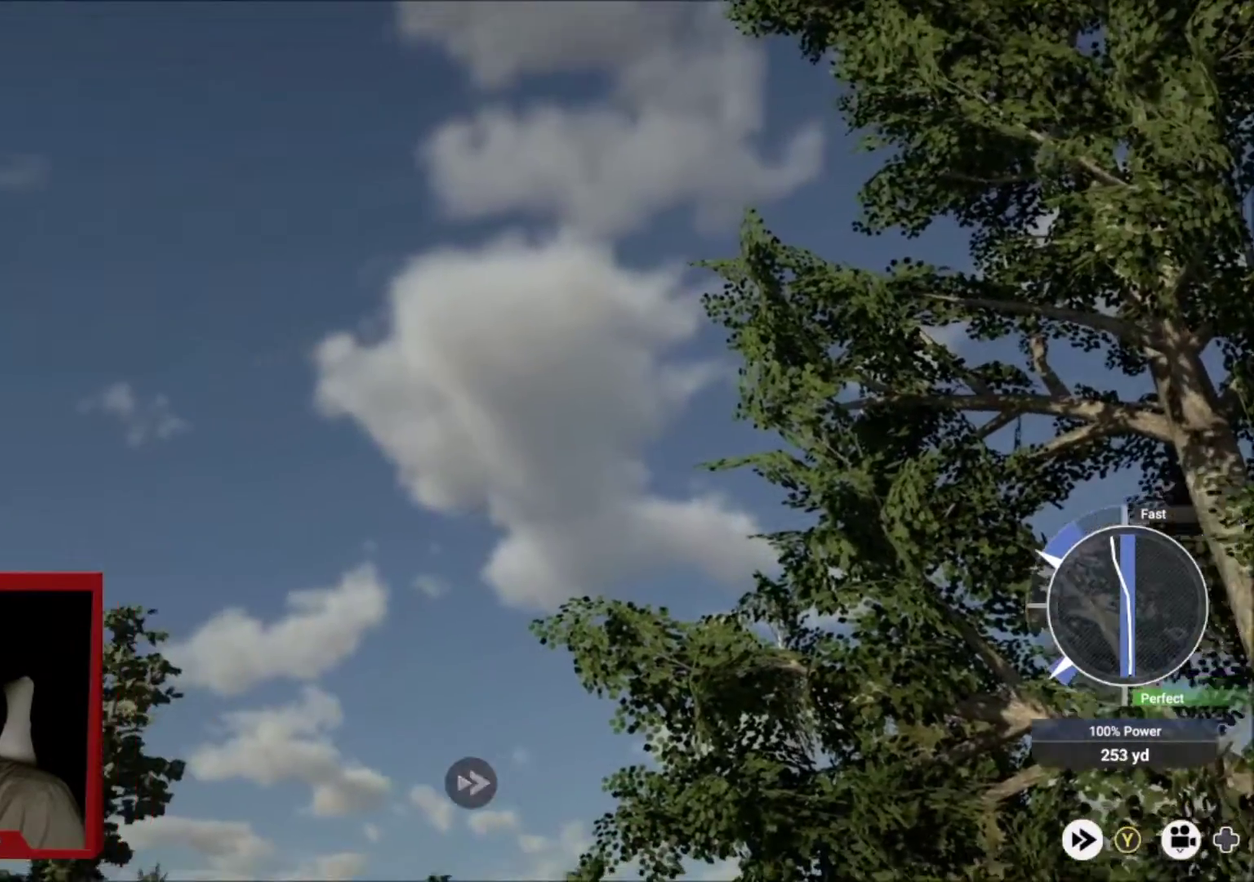
{"dt_ms": 501, "buttons": [], "left_stick": "center", "right_stick": "center", "events": [[234, "Y", "up"]]}
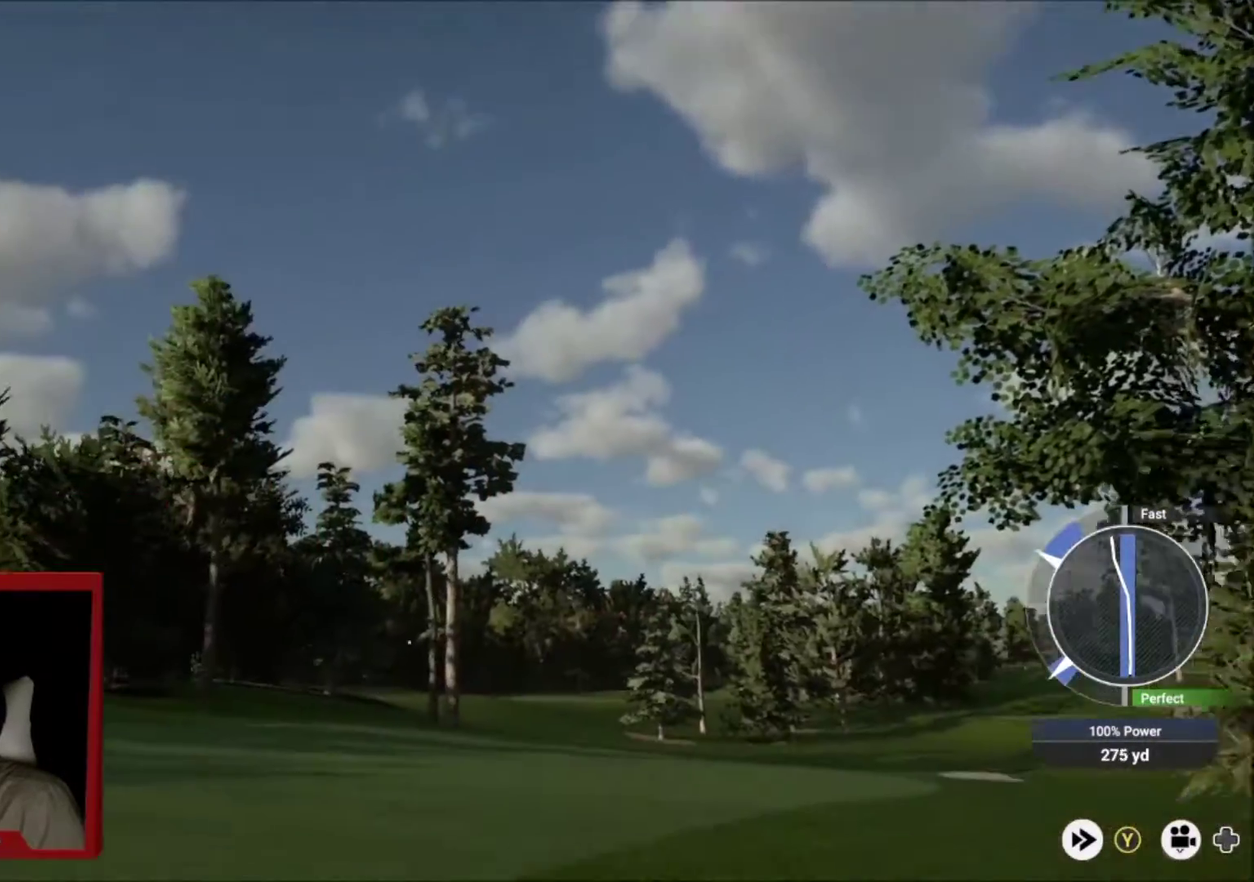
{"dt_ms": 500, "buttons": [], "left_stick": "center", "right_stick": "center", "events": []}
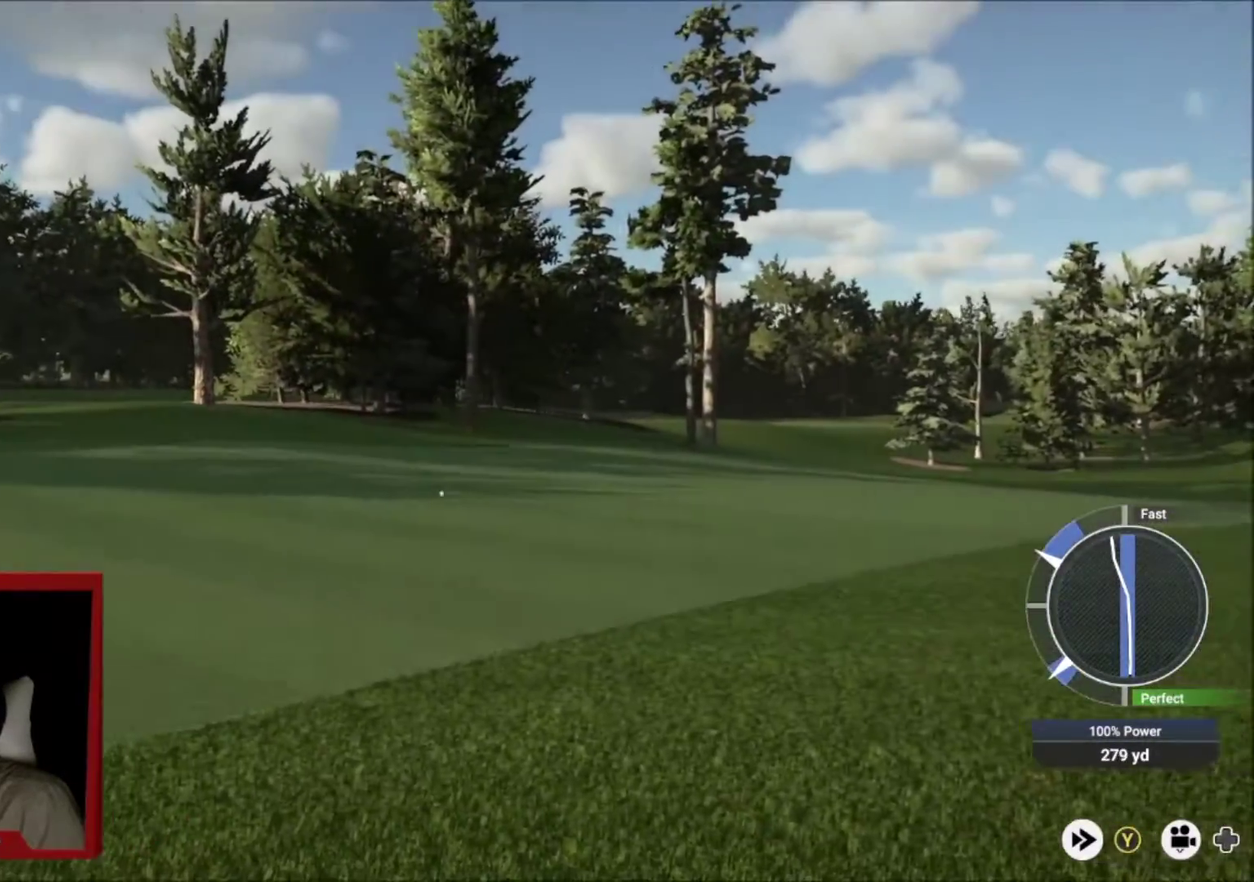
{"dt_ms": 501, "buttons": ["Y"], "left_stick": "center", "right_stick": "center", "events": [[167, "Y", "down"]]}
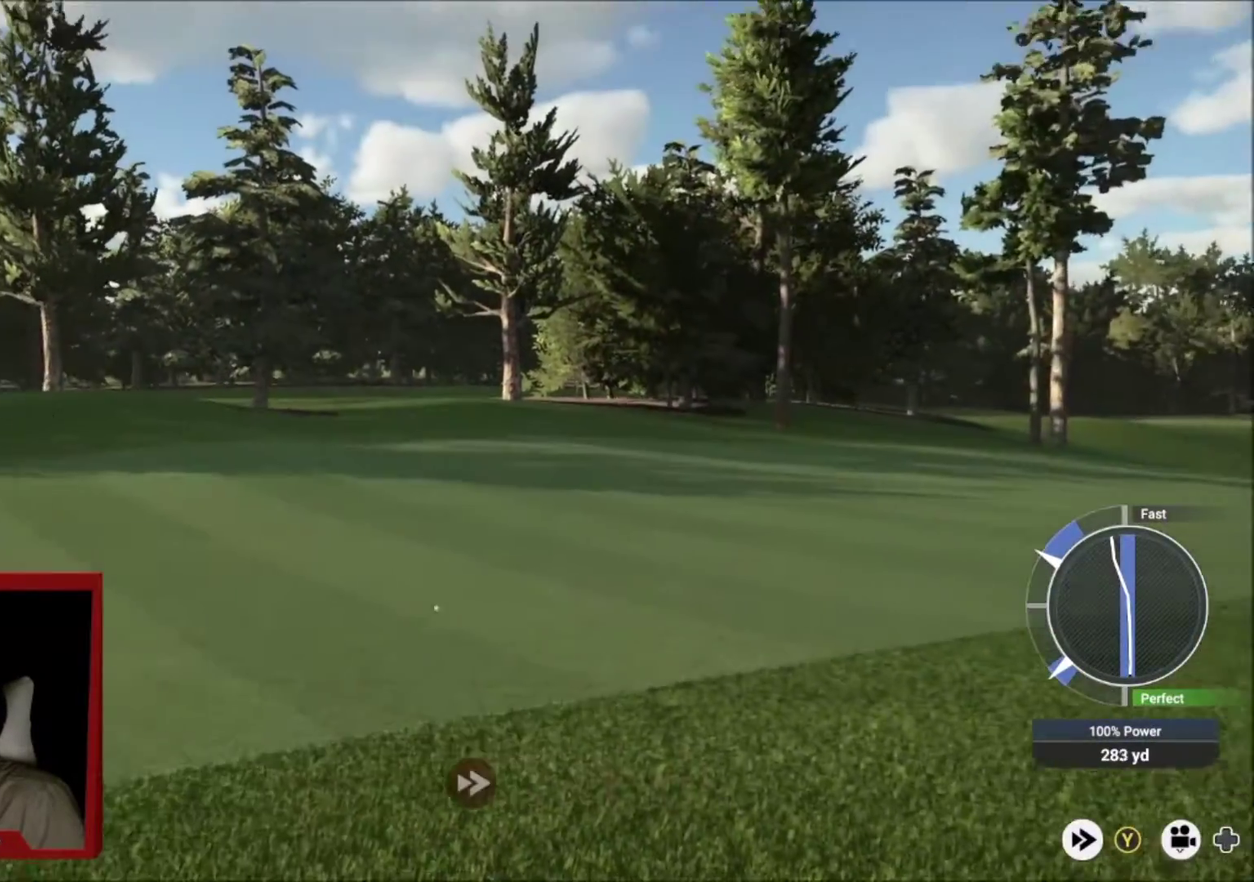
{"dt_ms": 500, "buttons": ["Y"], "left_stick": "center", "right_stick": "center", "events": []}
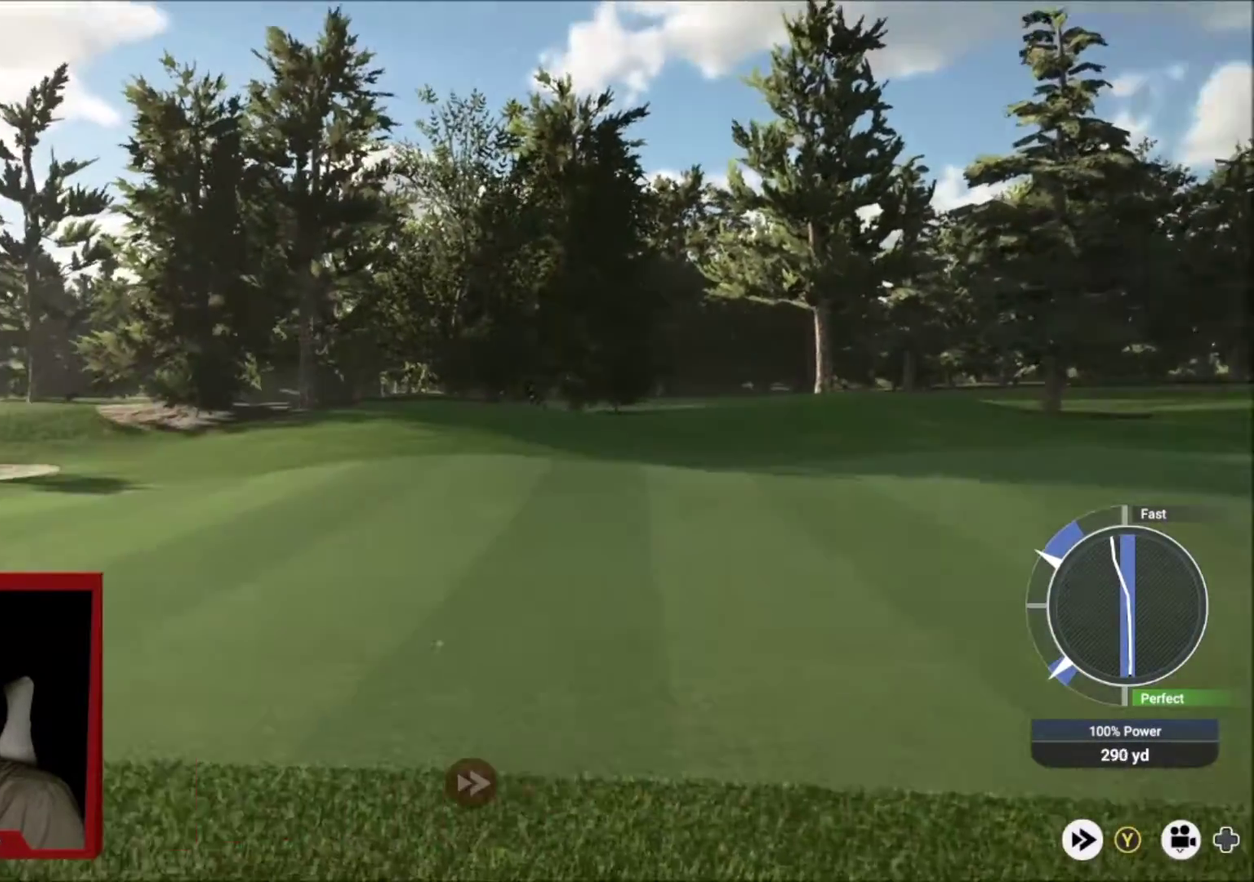
{"dt_ms": 501, "buttons": ["Y"], "left_stick": "center", "right_stick": "center", "events": []}
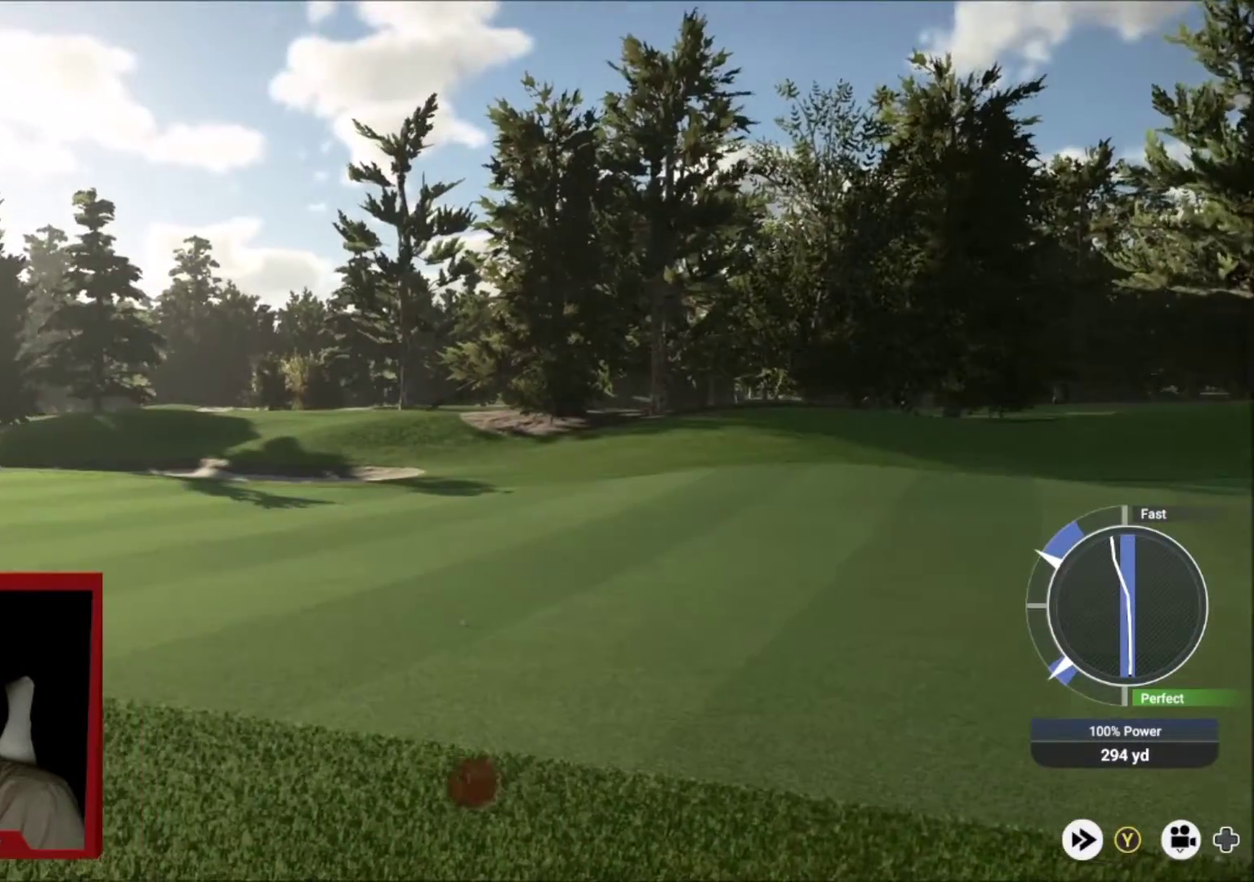
{"dt_ms": 500, "buttons": ["Y"], "left_stick": "center", "right_stick": "center", "events": []}
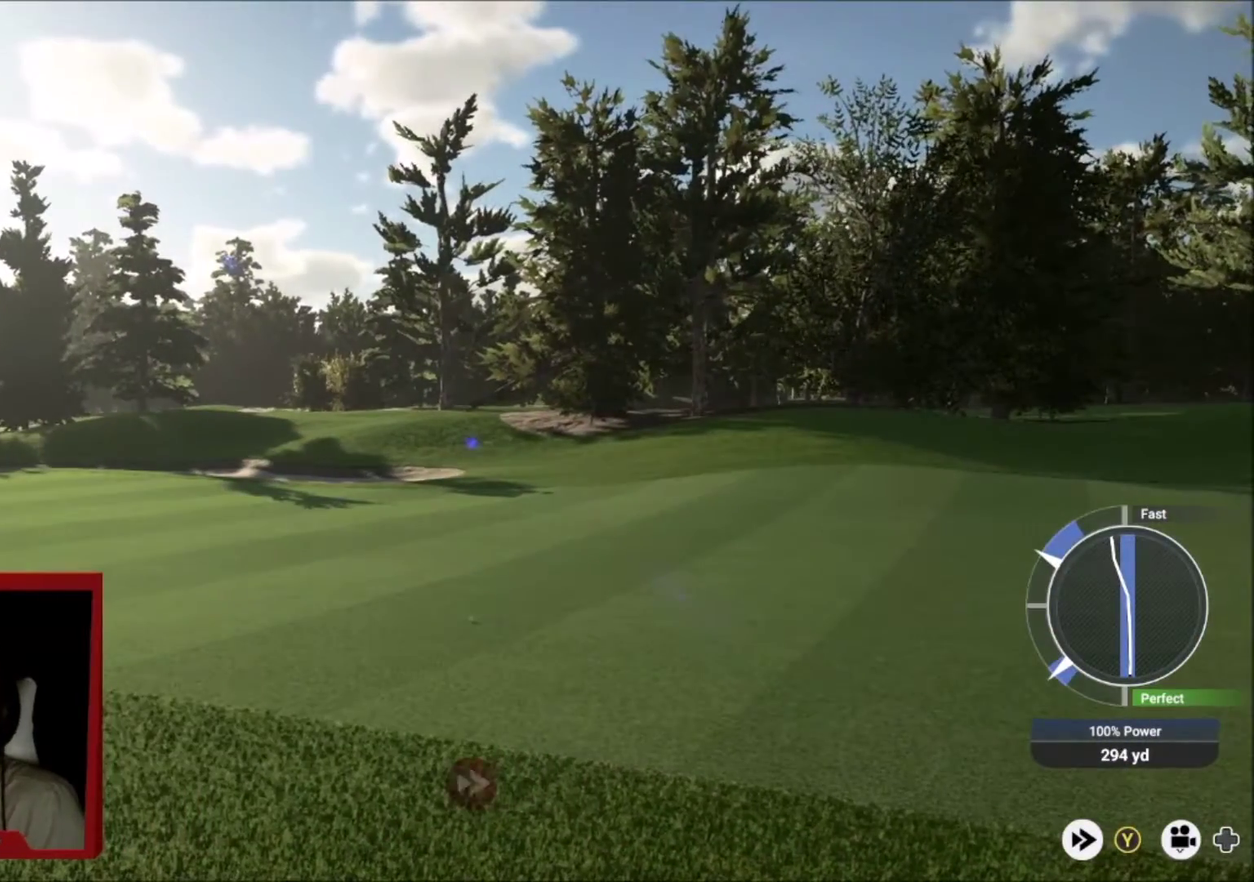
{"dt_ms": 601, "buttons": ["A"], "left_stick": "center", "right_stick": "center", "events": [[467, "Y", "up"], [501, "A", "down"], [501, "B", "down"], [567, "B", "up"]]}
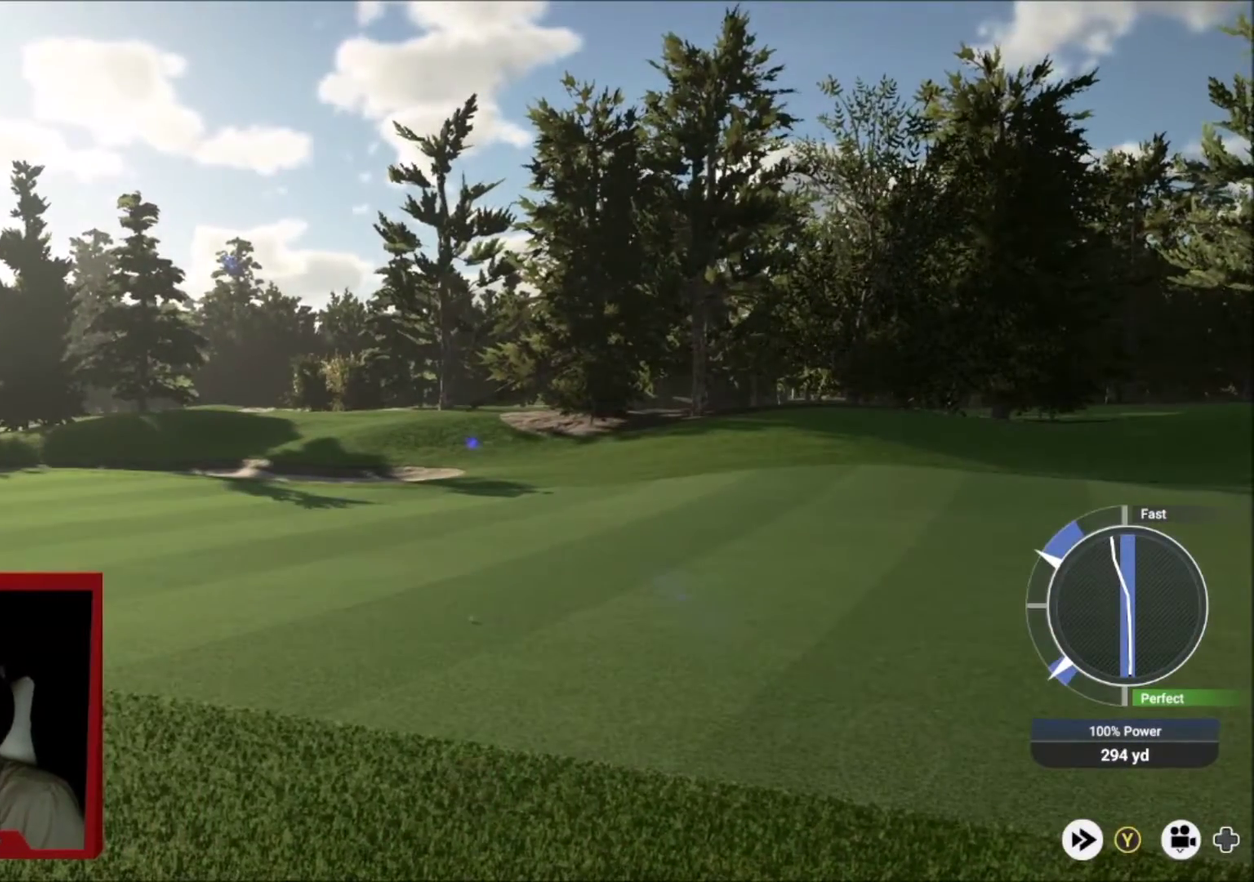
{"dt_ms": 400, "buttons": ["A"], "left_stick": "center", "right_stick": "center", "events": [[200, "A", "up"], [300, "A", "down"]]}
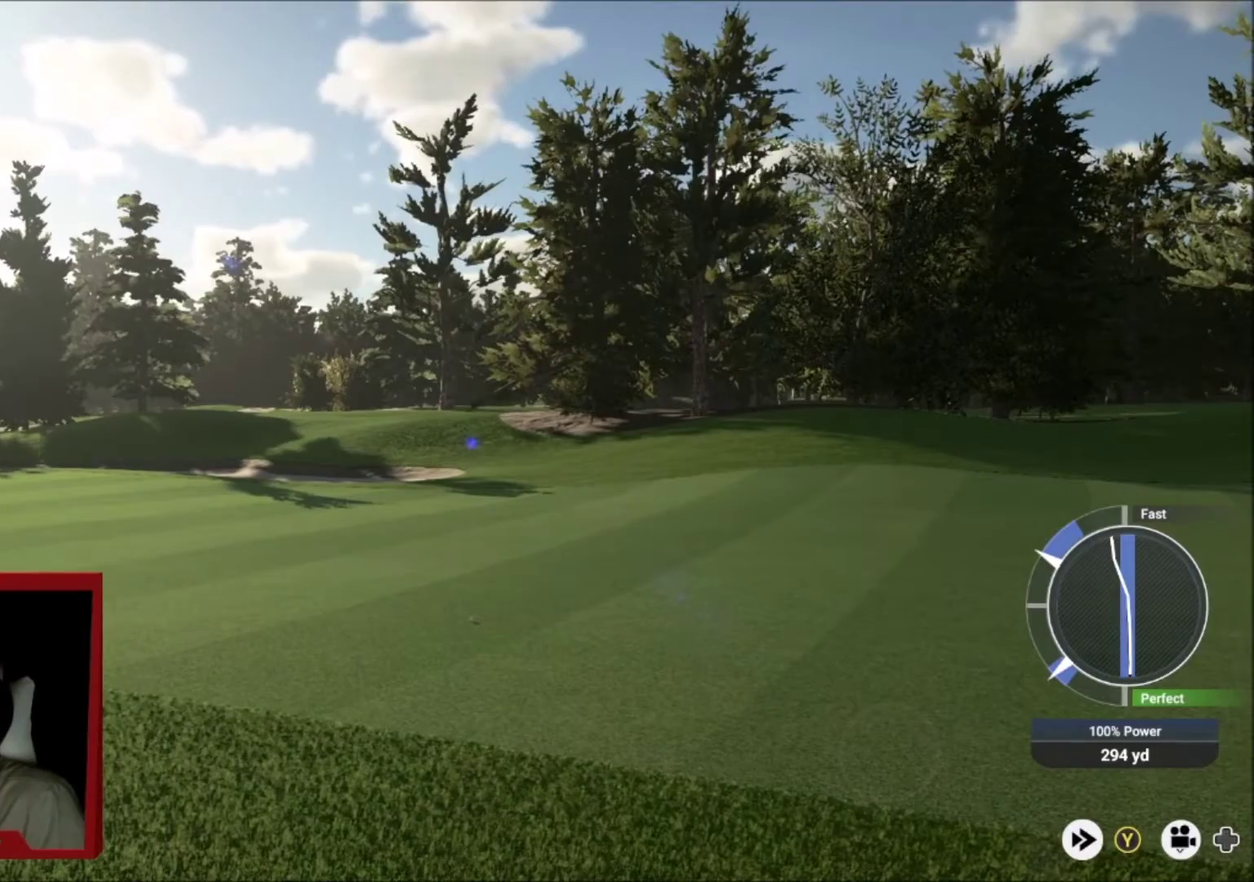
{"dt_ms": 701, "buttons": ["Y"], "left_stick": "center", "right_stick": "center", "events": [[34, "A", "up"], [100, "A", "down"], [234, "A", "up"], [668, "Y", "down"]]}
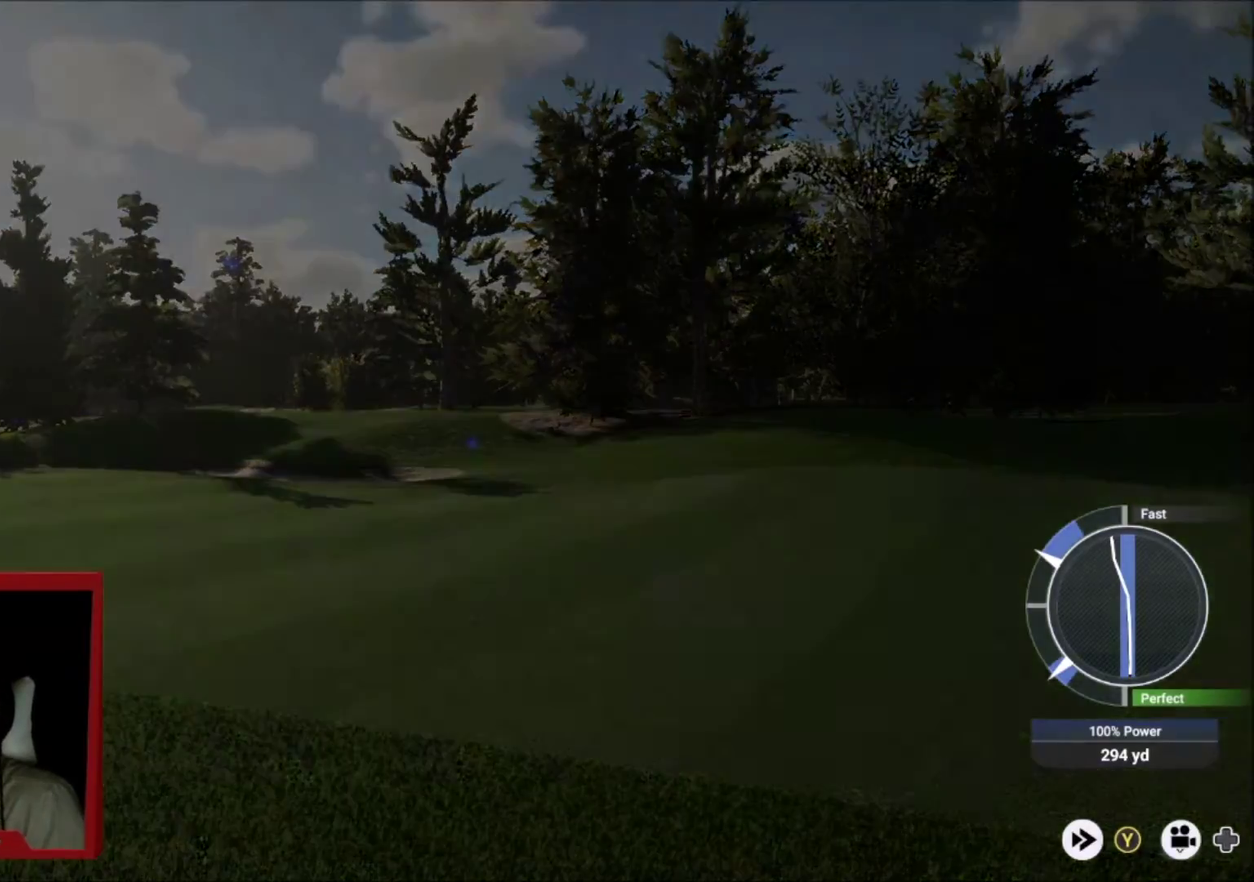
{"dt_ms": 300, "buttons": [], "left_stick": "center", "right_stick": "center", "events": [[100, "Y", "up"]]}
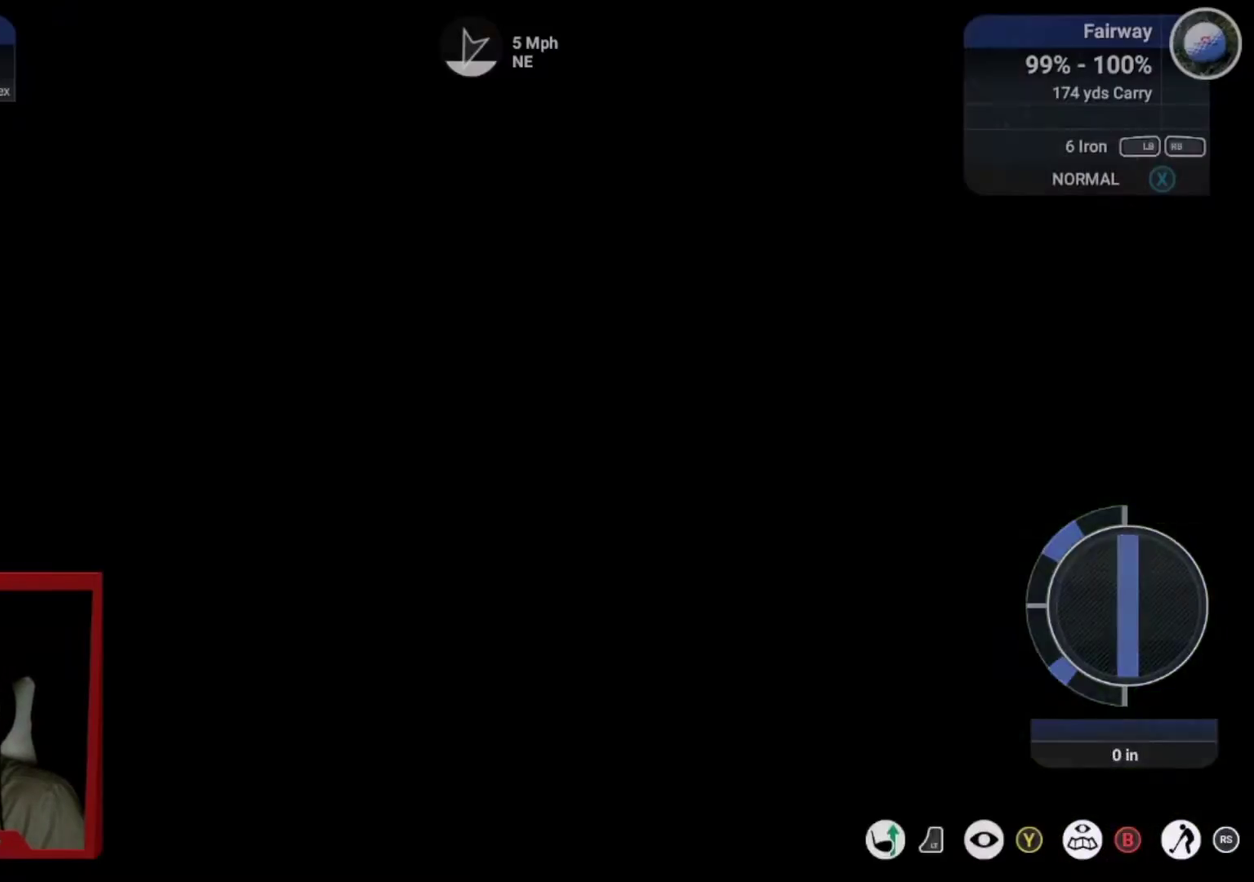
{"dt_ms": 501, "buttons": [], "left_stick": "center", "right_stick": "center", "events": [[134, "Y", "down"], [267, "Y", "up"]]}
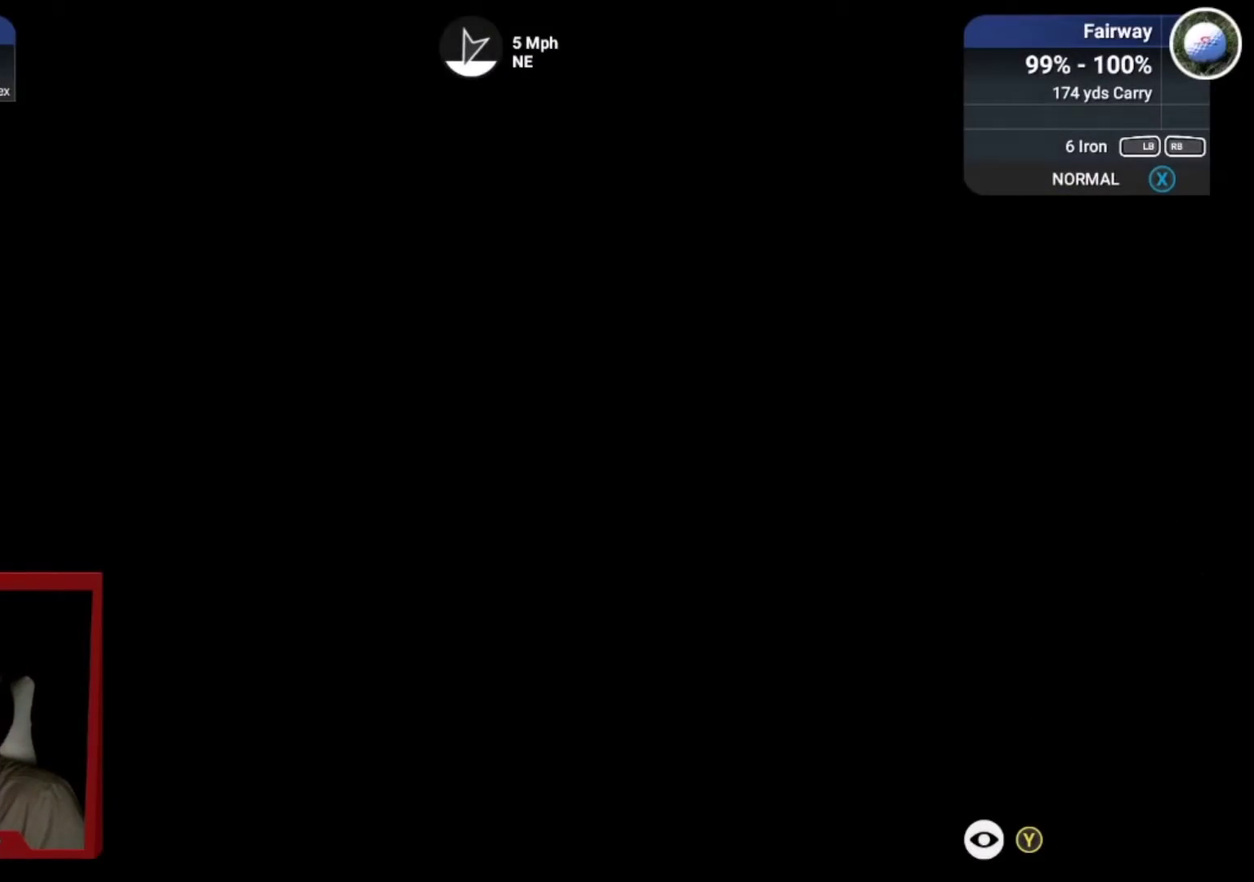
{"dt_ms": 500, "buttons": [], "left_stick": "center", "right_stick": "center", "events": []}
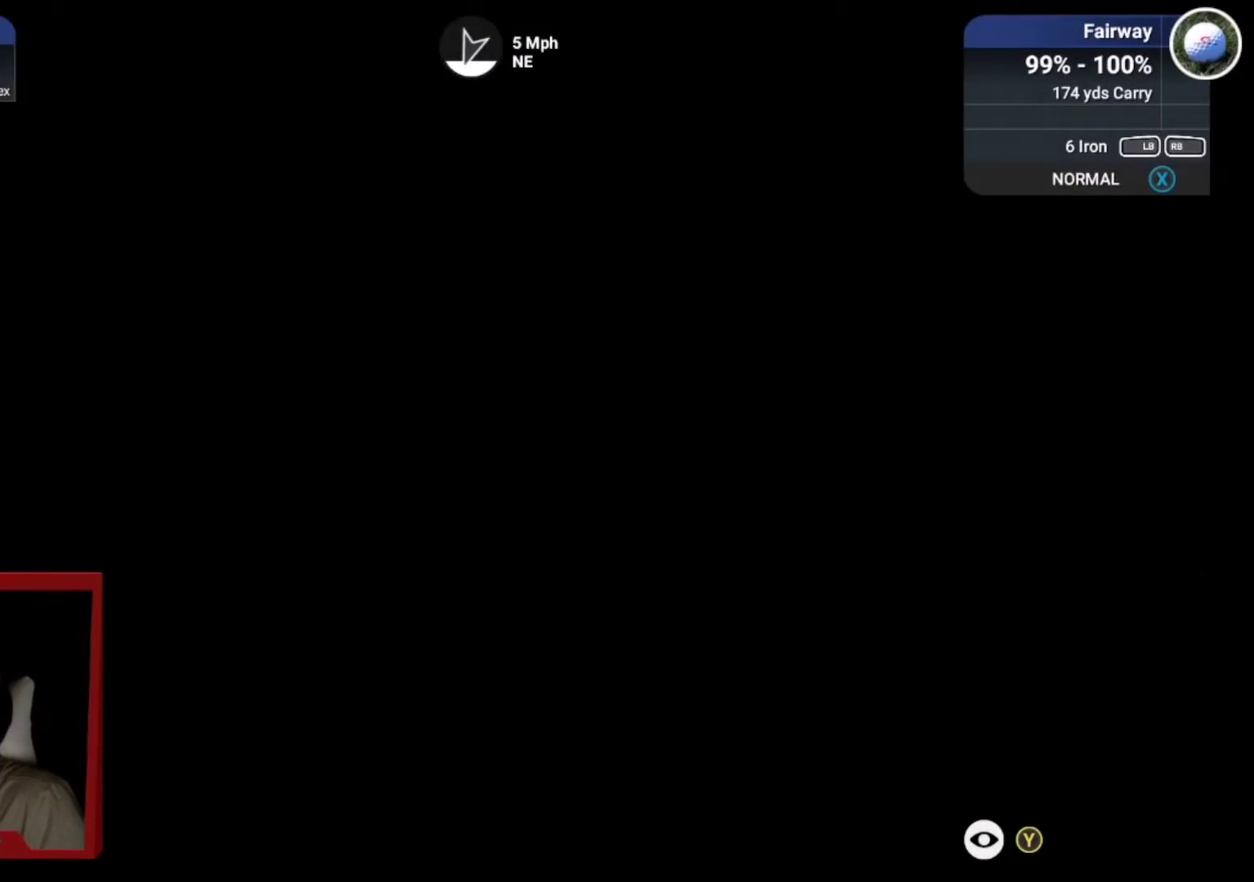
{"dt_ms": 501, "buttons": [], "left_stick": "center", "right_stick": "center", "events": []}
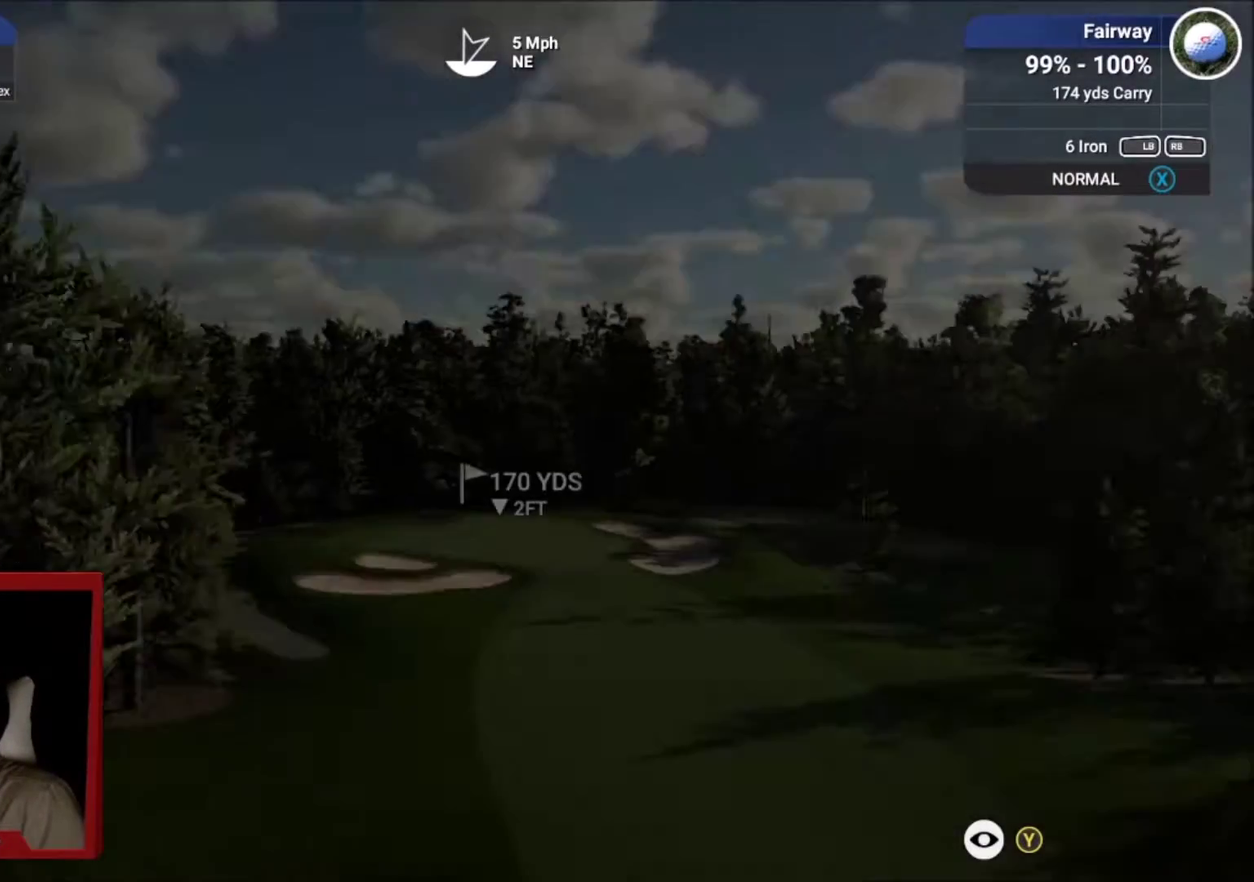
{"dt_ms": 500, "buttons": [], "left_stick": "center", "right_stick": "down", "events": [[467, "right_stick", "down"]]}
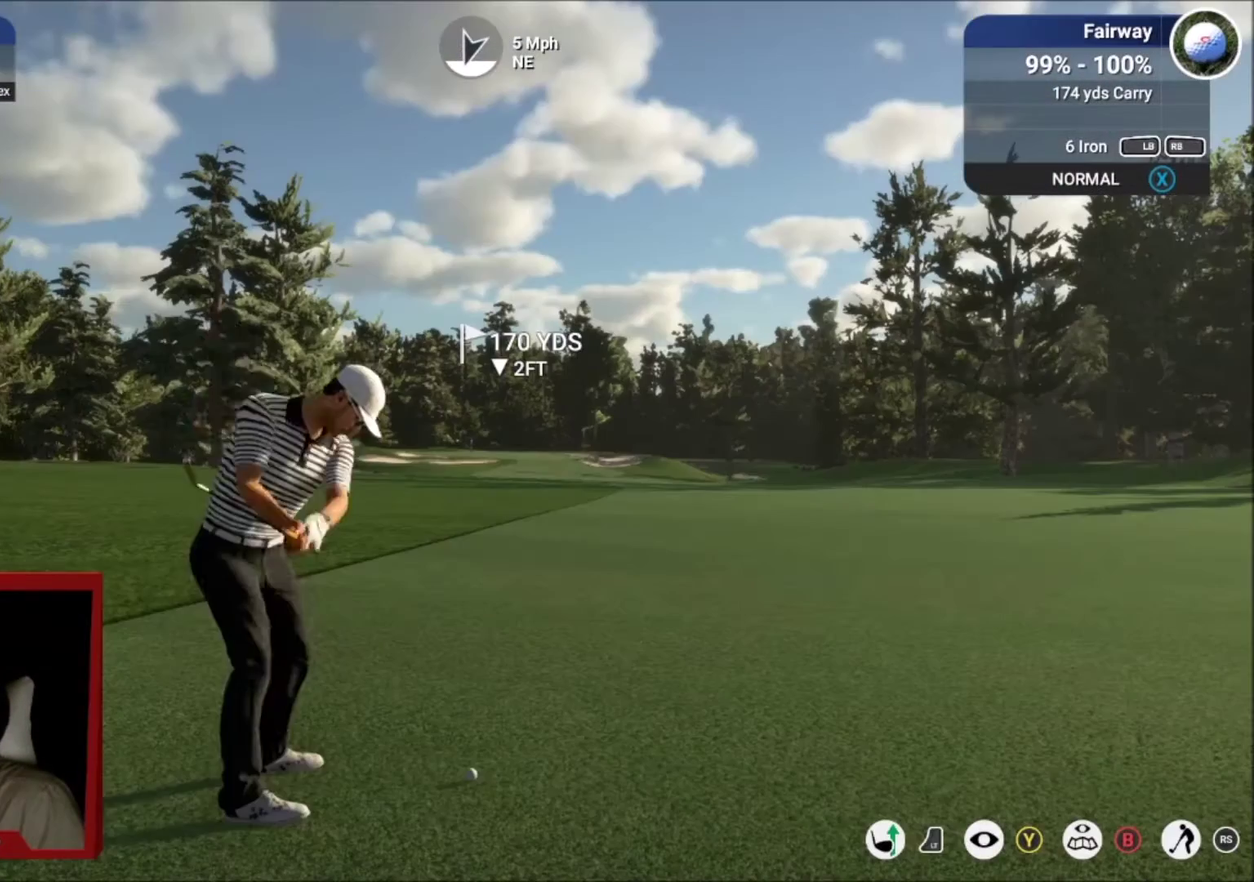
{"dt_ms": 501, "buttons": [], "left_stick": "center", "right_stick": "center", "events": [[401, "right_stick", "up"], [501, "right_stick", "center"]]}
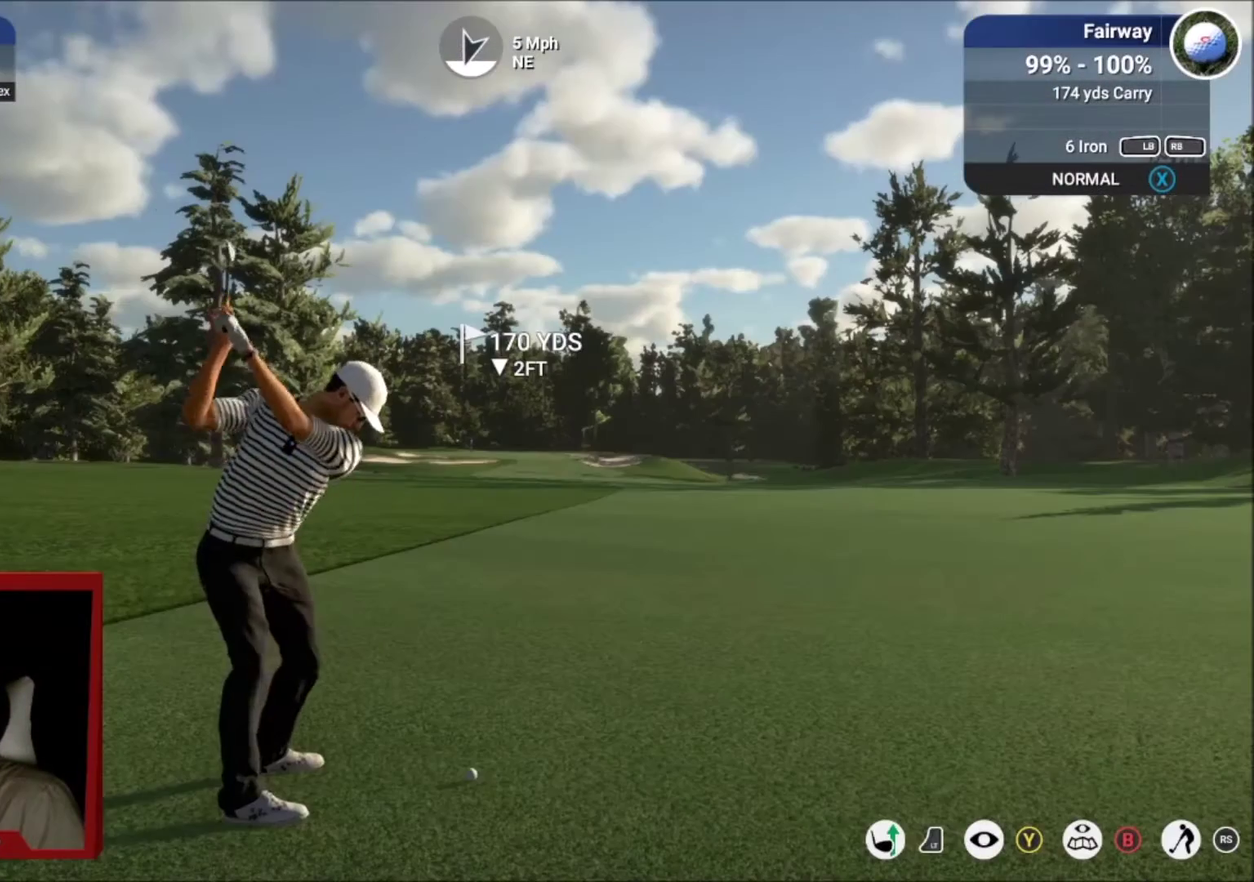
{"dt_ms": 500, "buttons": [], "left_stick": "up", "right_stick": "center", "events": [[367, "left_stick", "up"]]}
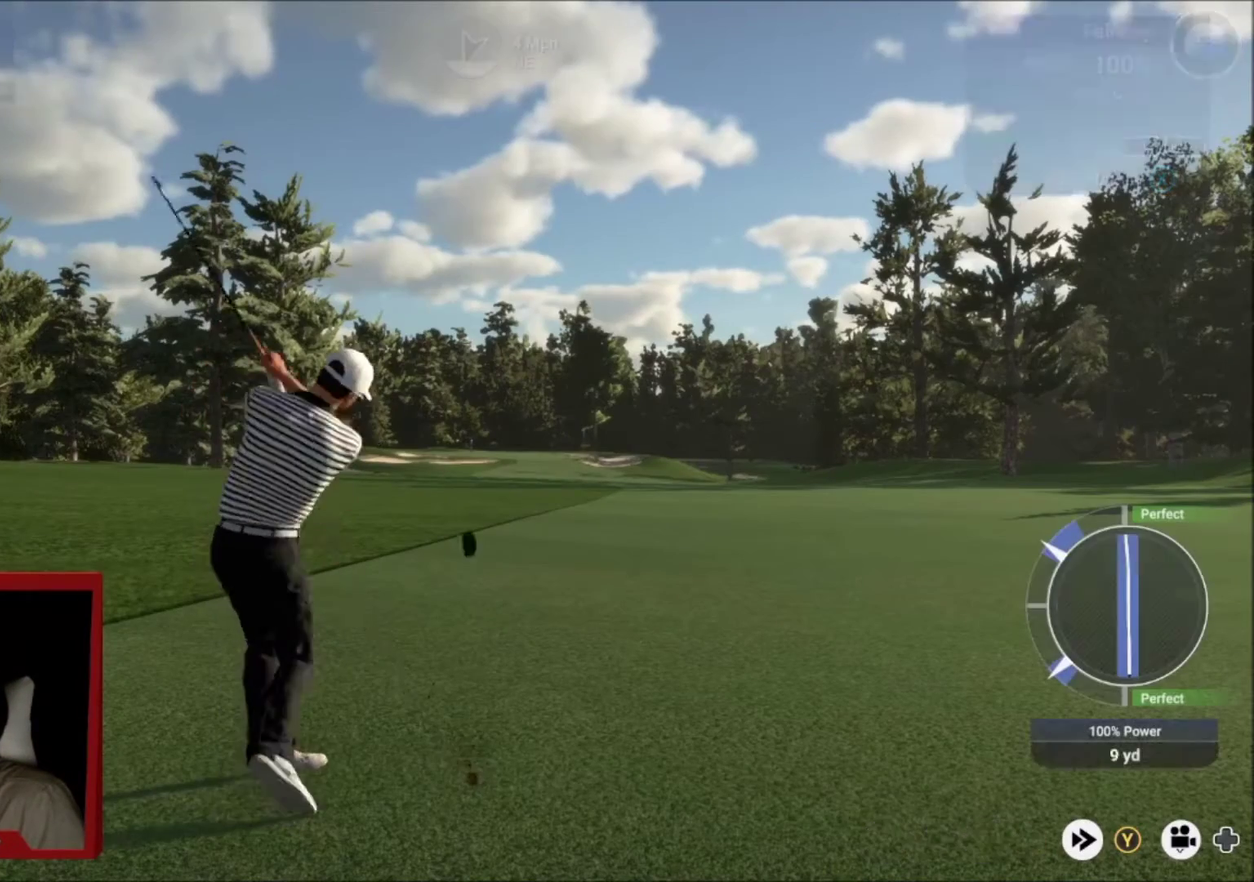
{"dt_ms": 501, "buttons": [], "left_stick": "left", "right_stick": "center", "events": [[134, "left_stick", "up-right"], [401, "left_stick", "up-left"], [467, "left_stick", "left"]]}
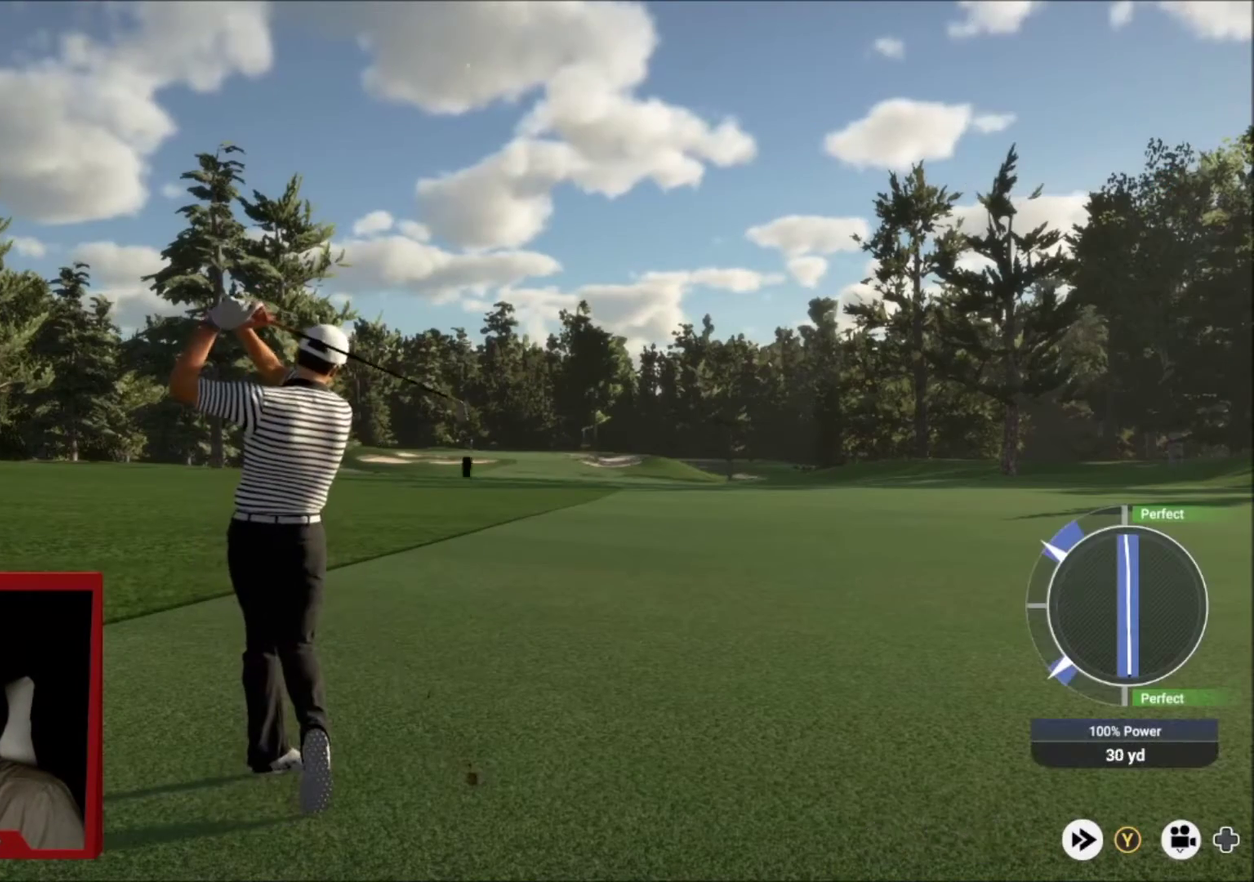
{"dt_ms": 500, "buttons": [], "left_stick": "left", "right_stick": "center", "events": []}